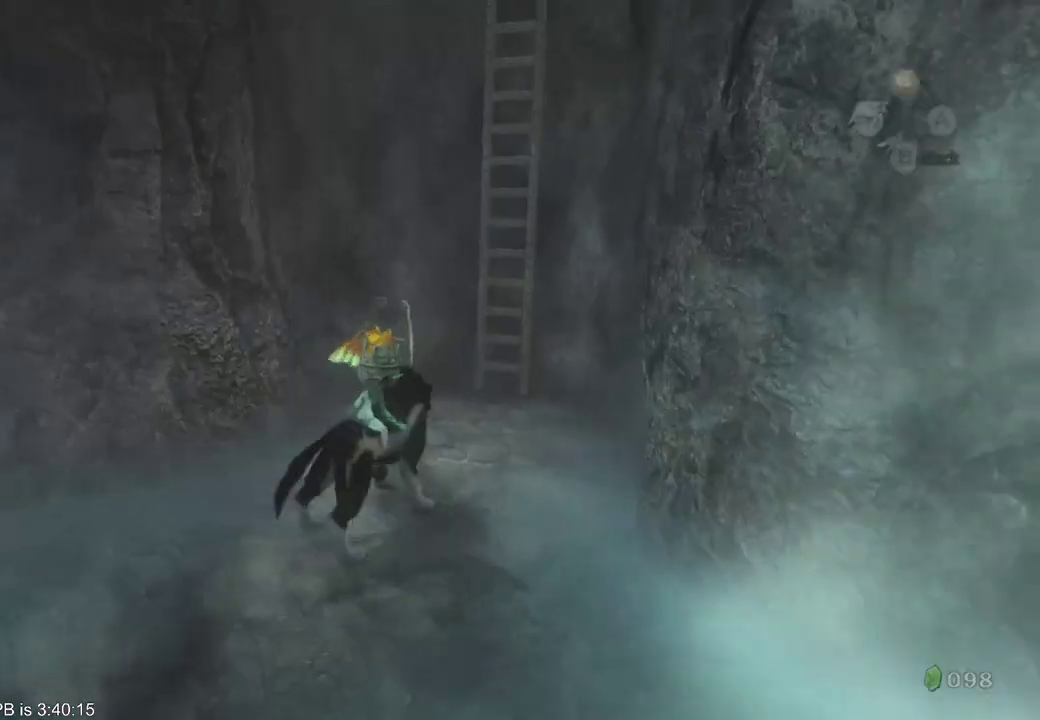
Gameplay with a controller (Xbox layout); each line is a JSON object with the inputs held at the frame after it (dt_ms = milliseconds from this image to that frame). "events" lists button and stick changes between this image and that frame as [ms after this image, input, new state], when the widget could be followed in between. Not read: L3 R3.
{"dt_ms": 500, "buttons": [], "left_stick": "center", "right_stick": "center", "events": []}
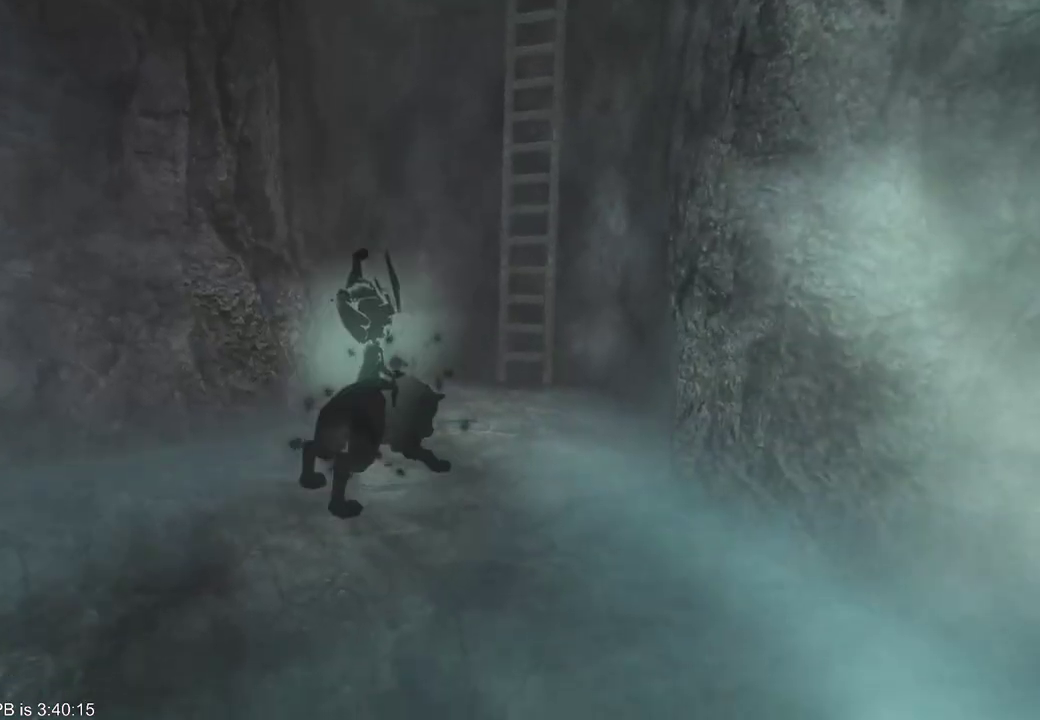
{"dt_ms": 1000, "buttons": [], "left_stick": "center", "right_stick": "center"}
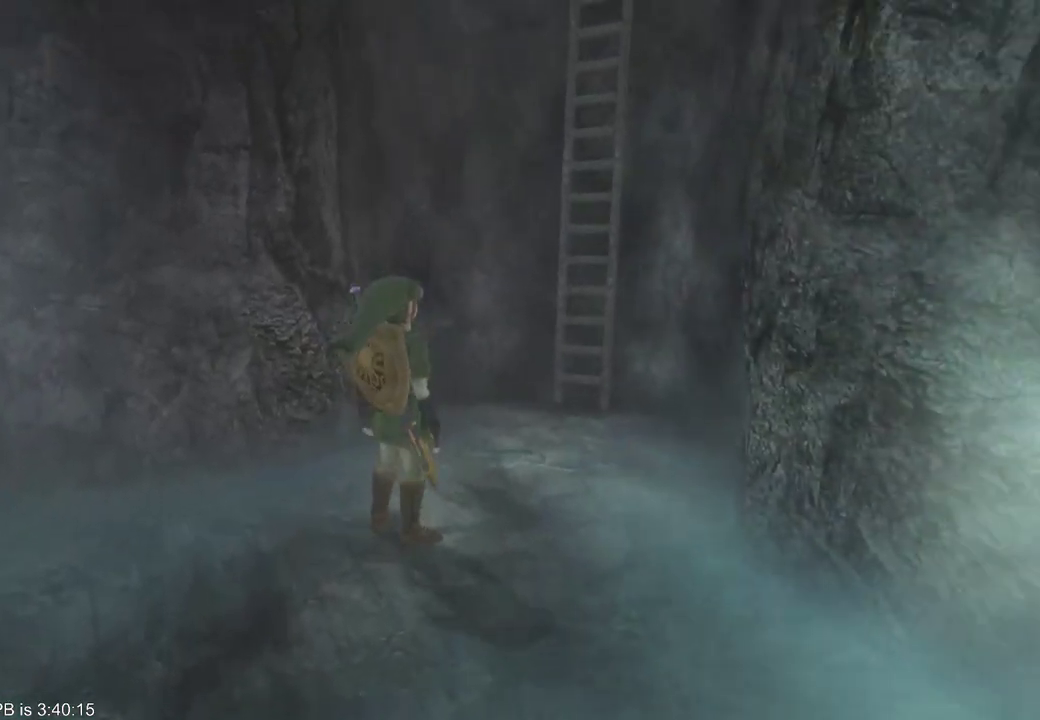
{"dt_ms": 500, "buttons": ["Y"], "left_stick": "center", "right_stick": "center", "events": [[167, "Y", "down"]]}
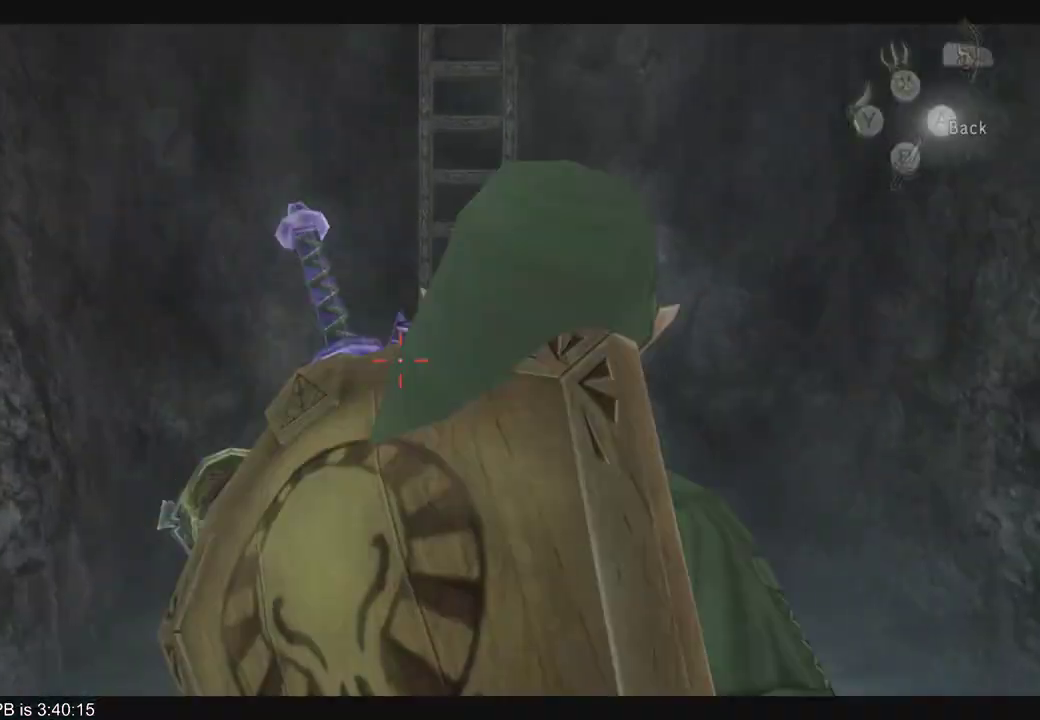
{"dt_ms": 500, "buttons": ["Y"], "left_stick": "center", "right_stick": "center", "events": []}
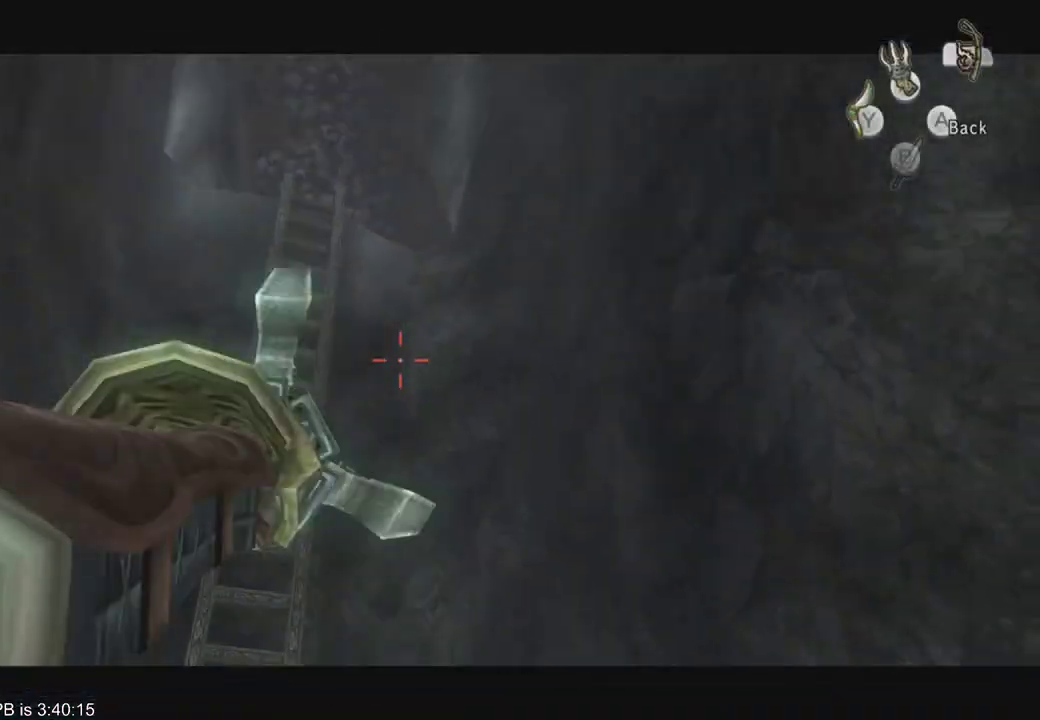
{"dt_ms": 500, "buttons": [], "left_stick": "center", "right_stick": "center", "events": [[233, "Y", "up"]]}
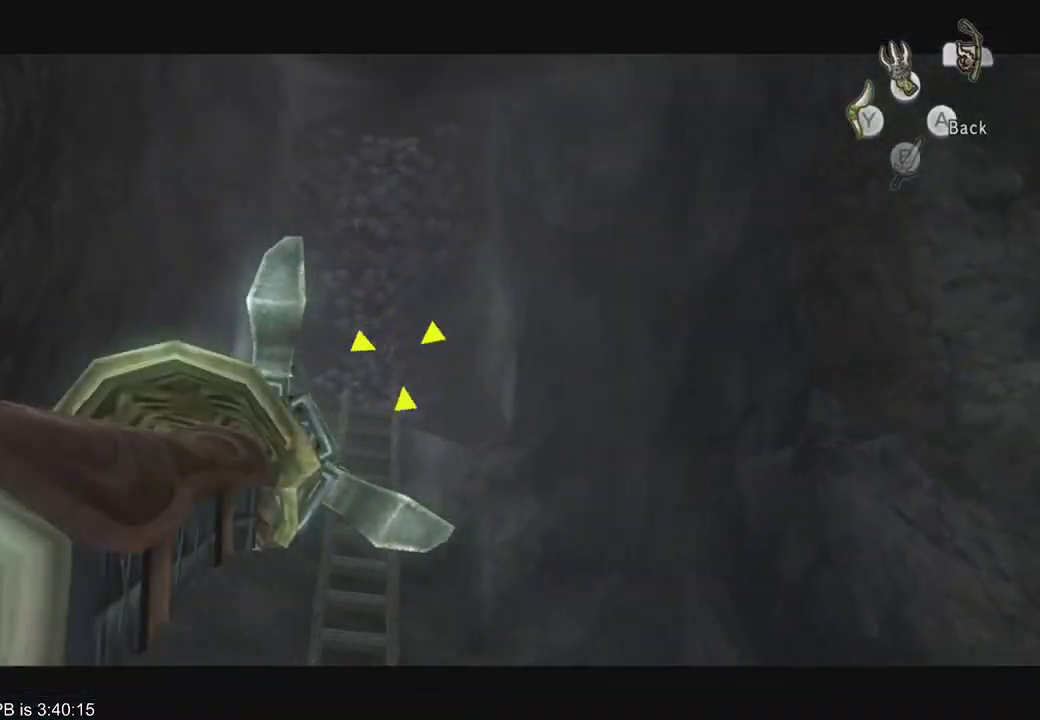
{"dt_ms": 500, "buttons": [], "left_stick": "center", "right_stick": "center", "events": []}
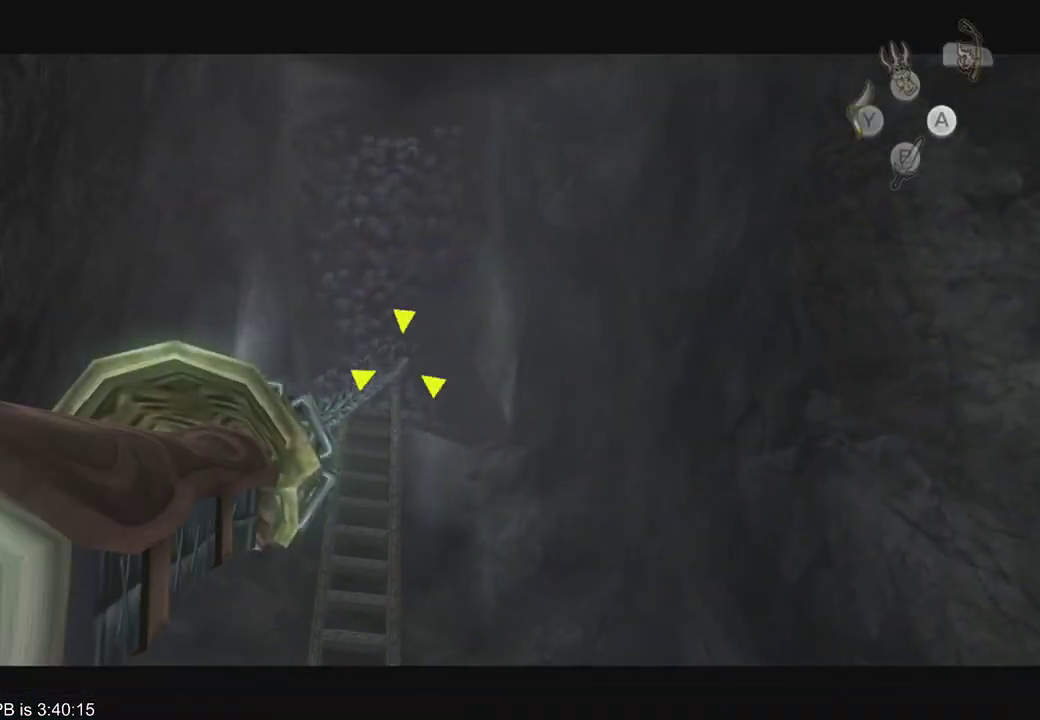
{"dt_ms": 500, "buttons": [], "left_stick": "up", "right_stick": "center", "events": [[33, "B", "down"], [67, "left_stick", "up"], [133, "B", "up"], [200, "B", "down"], [300, "B", "up"], [367, "B", "down"], [467, "B", "up"]]}
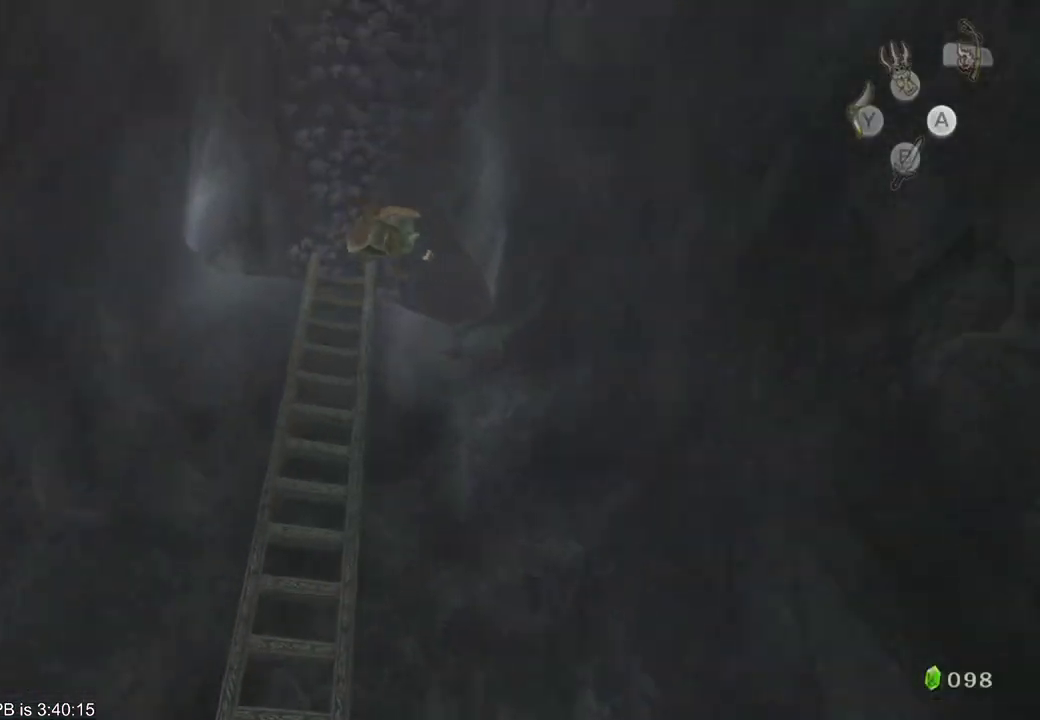
{"dt_ms": 500, "buttons": [], "left_stick": "up-right", "right_stick": "center"}
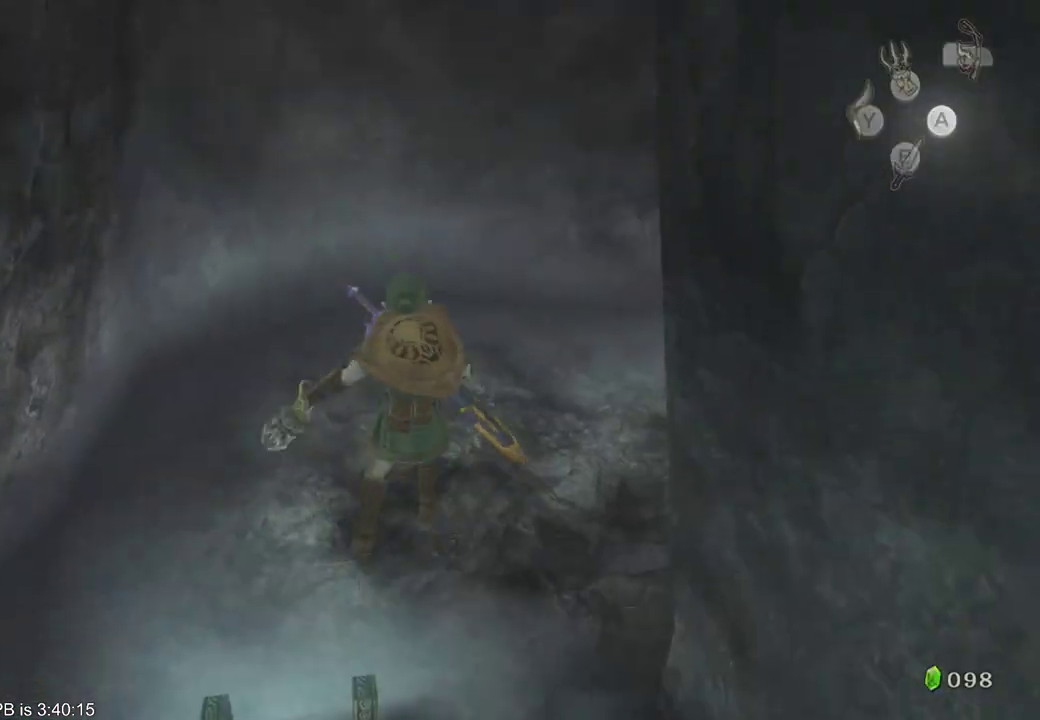
{"dt_ms": 500, "buttons": [], "left_stick": "up-right", "right_stick": "center", "events": [[367, "B", "down"], [467, "B", "up"]]}
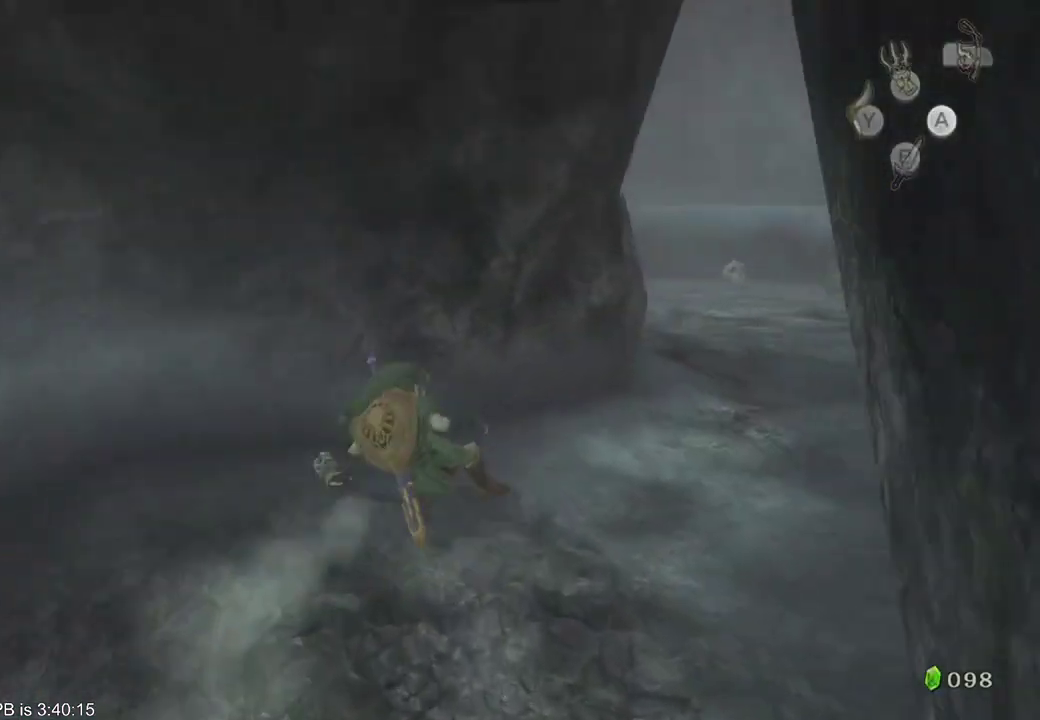
{"dt_ms": 500, "buttons": [], "left_stick": "up", "right_stick": "center", "events": [[33, "B", "down"], [133, "B", "up"], [333, "left_stick", "up"]]}
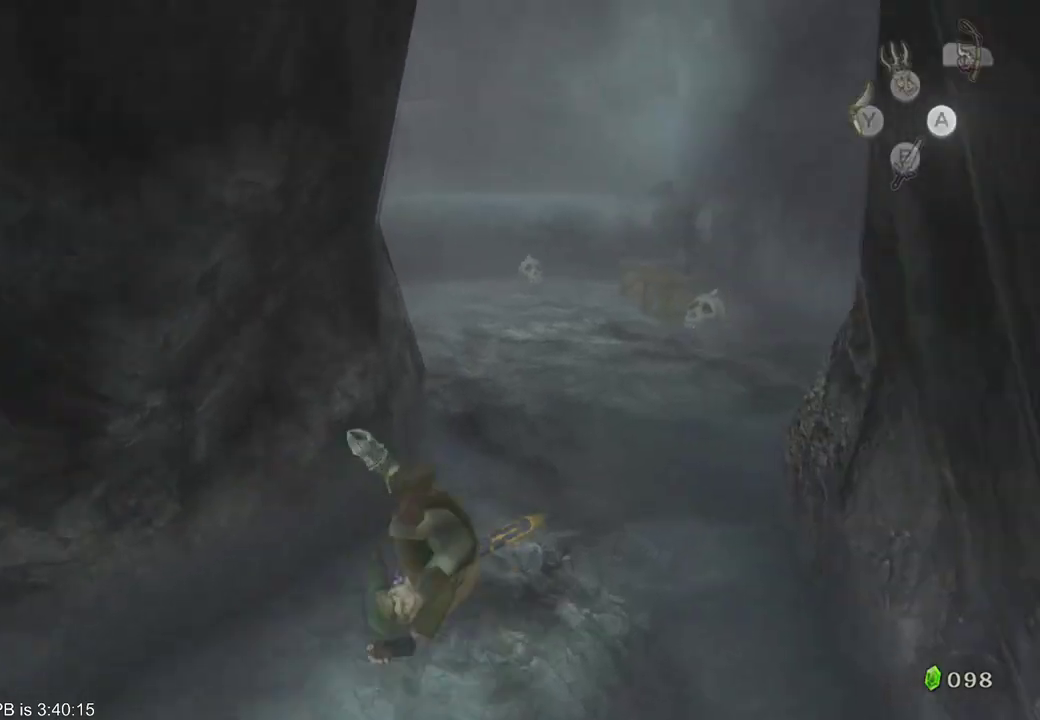
{"dt_ms": 500, "buttons": [], "left_stick": "up-left", "right_stick": "center", "events": [[100, "B", "down"], [200, "B", "up"], [233, "left_stick", "up-left"]]}
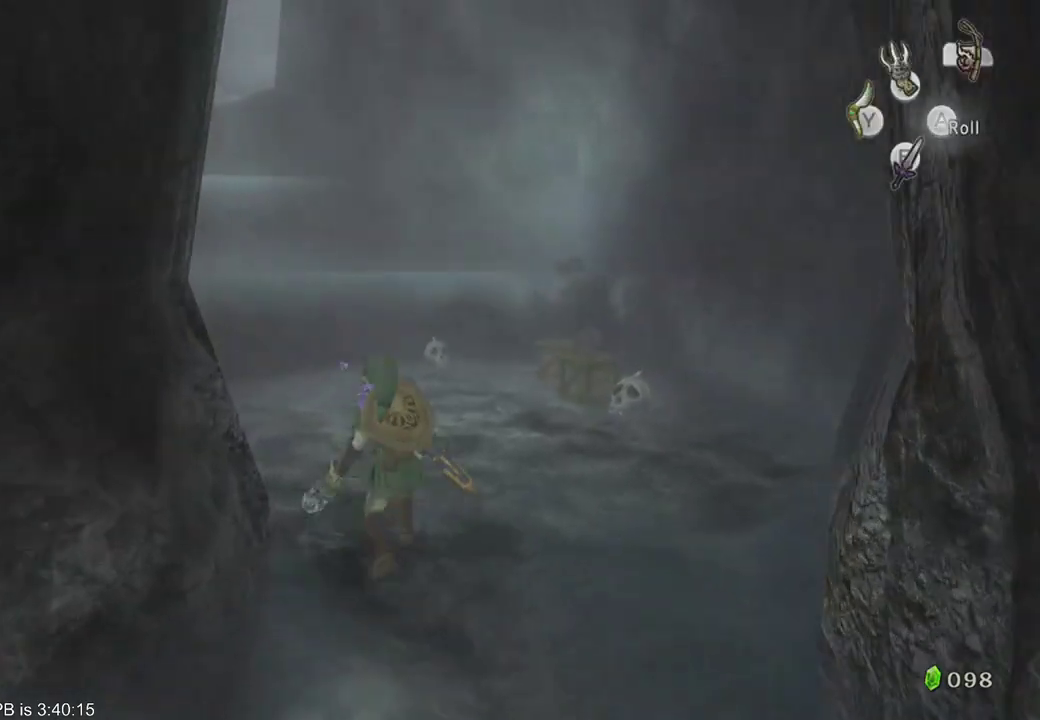
{"dt_ms": 500, "buttons": [], "left_stick": "up", "right_stick": "center", "events": [[67, "left_stick", "up"]]}
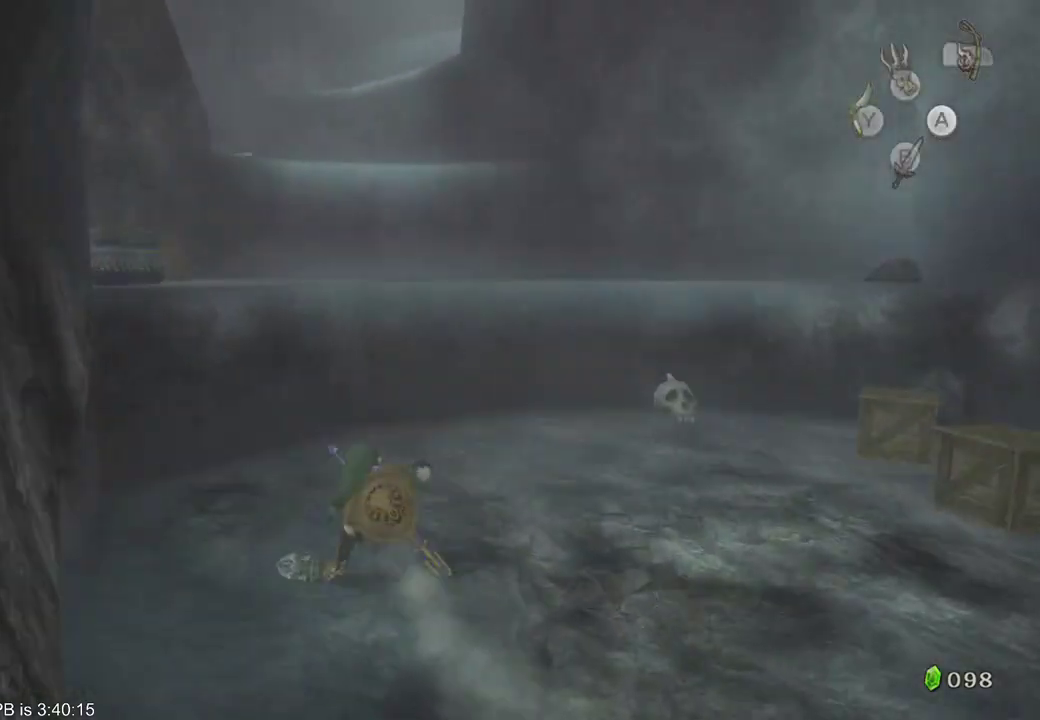
{"dt_ms": 500, "buttons": ["Y"], "left_stick": "center", "right_stick": "center", "events": [[67, "left_stick", "center"], [200, "Y", "down"]]}
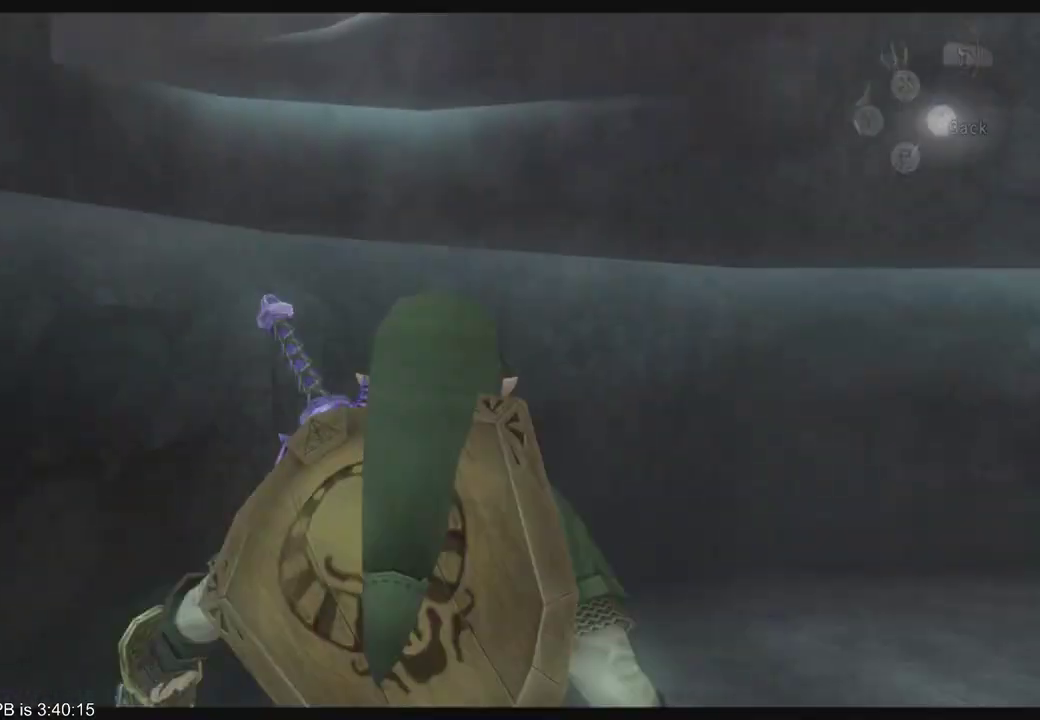
{"dt_ms": 500, "buttons": ["Y"], "left_stick": "center", "right_stick": "center", "events": []}
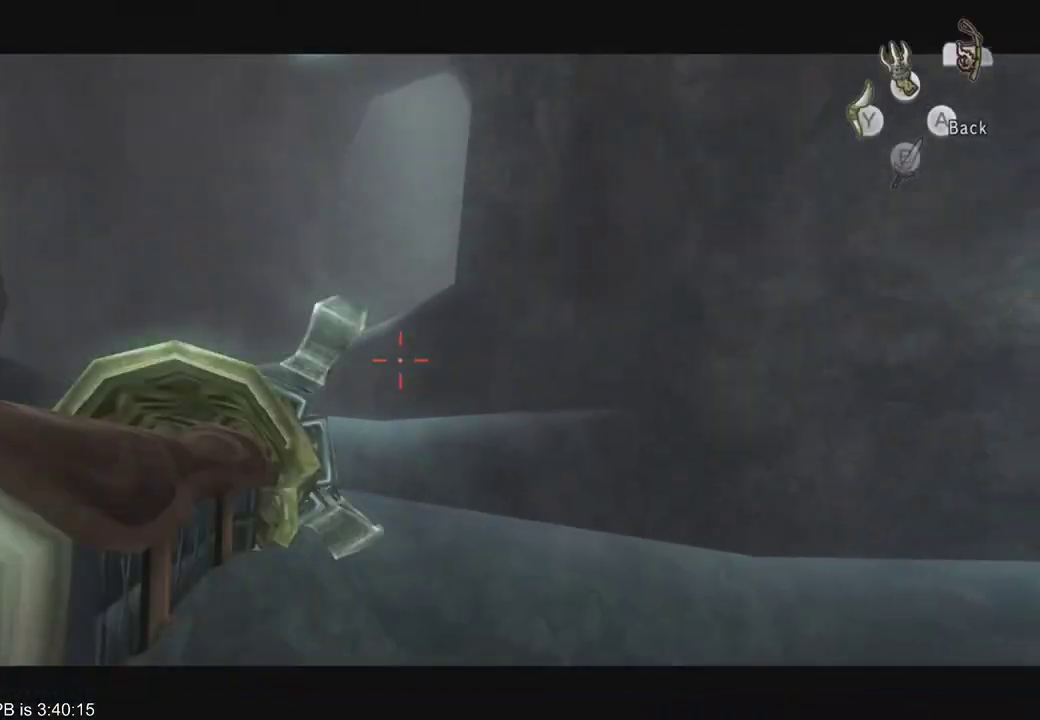
{"dt_ms": 500, "buttons": [], "left_stick": "center", "right_stick": "center", "events": [[167, "Y", "up"]]}
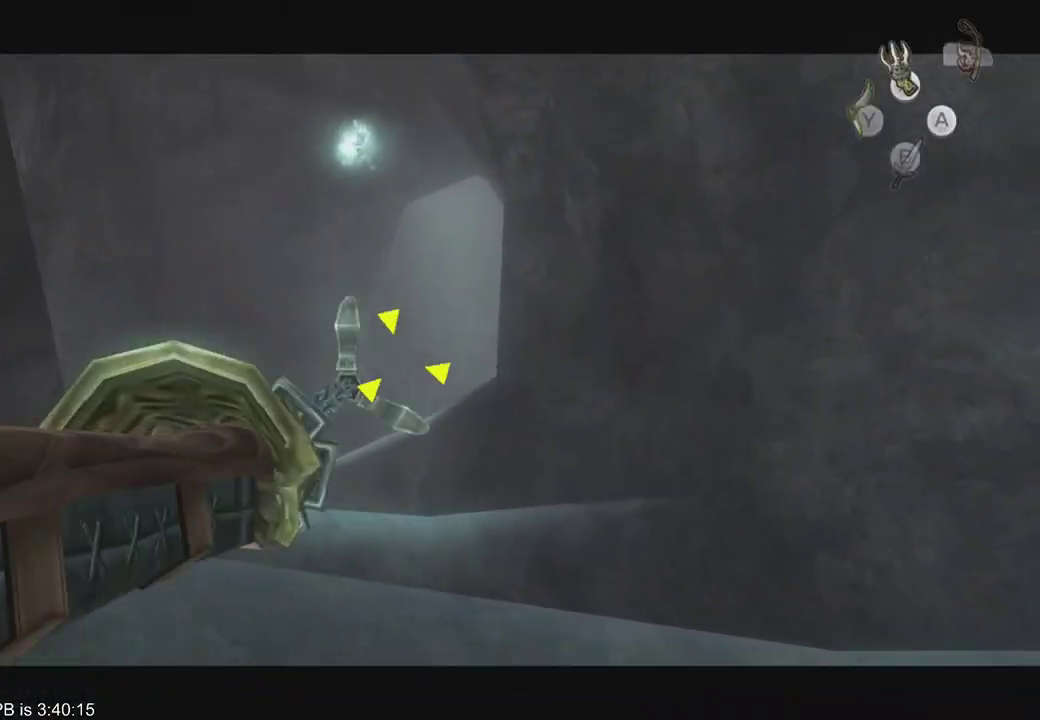
{"dt_ms": 500, "buttons": [], "left_stick": "center", "right_stick": "center"}
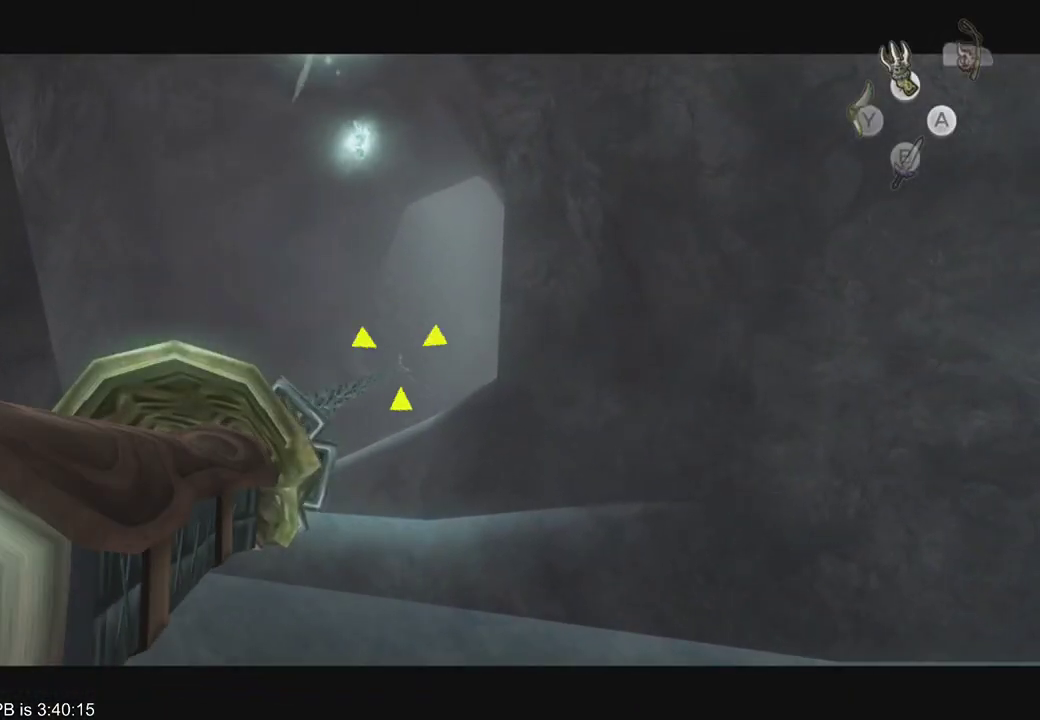
{"dt_ms": 500, "buttons": [], "left_stick": "center", "right_stick": "center", "events": []}
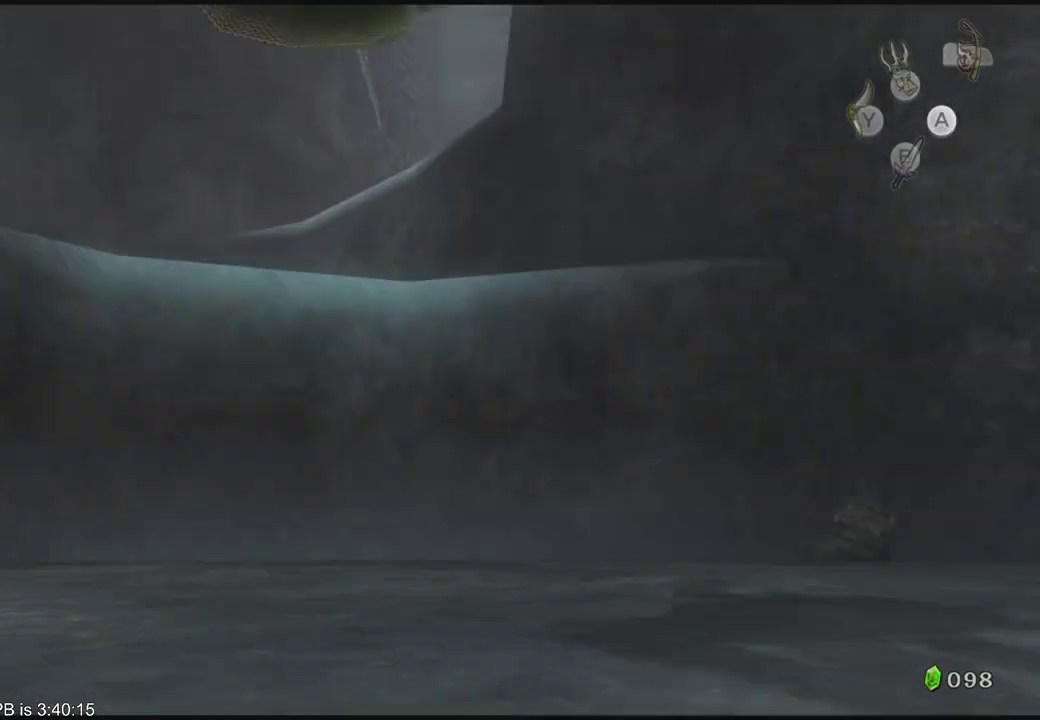
{"dt_ms": 500, "buttons": [], "left_stick": "center", "right_stick": "center", "events": []}
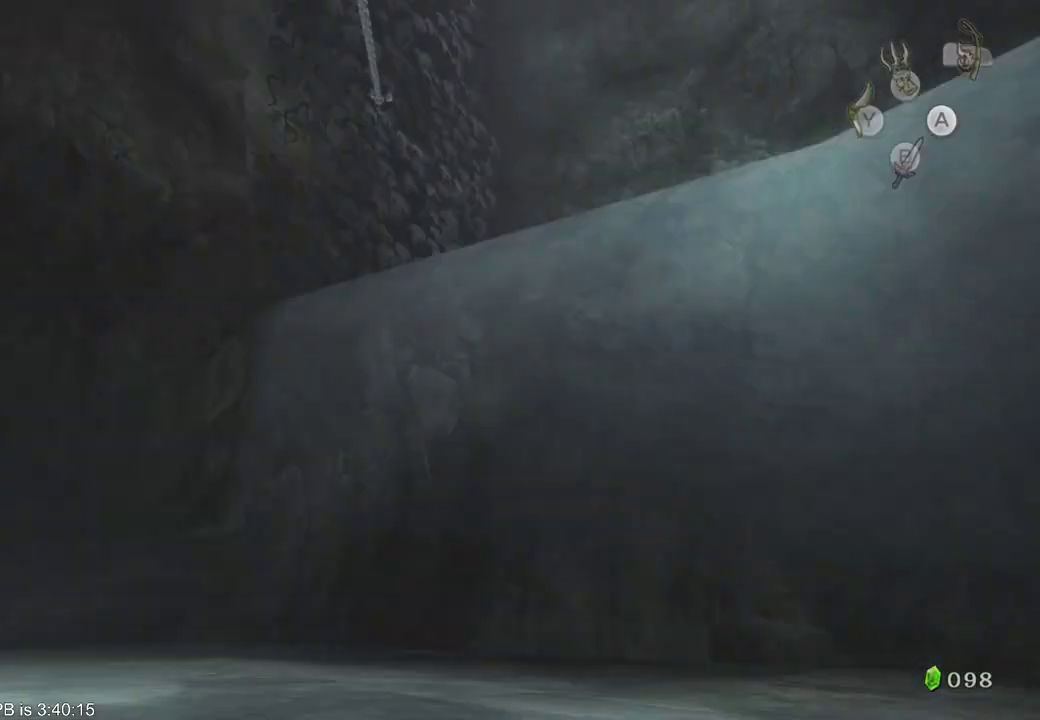
{"dt_ms": 500, "buttons": ["L2"], "left_stick": "right", "right_stick": "center", "events": [[167, "B", "down"], [300, "B", "up"], [300, "L2", "down"], [467, "left_stick", "right"]]}
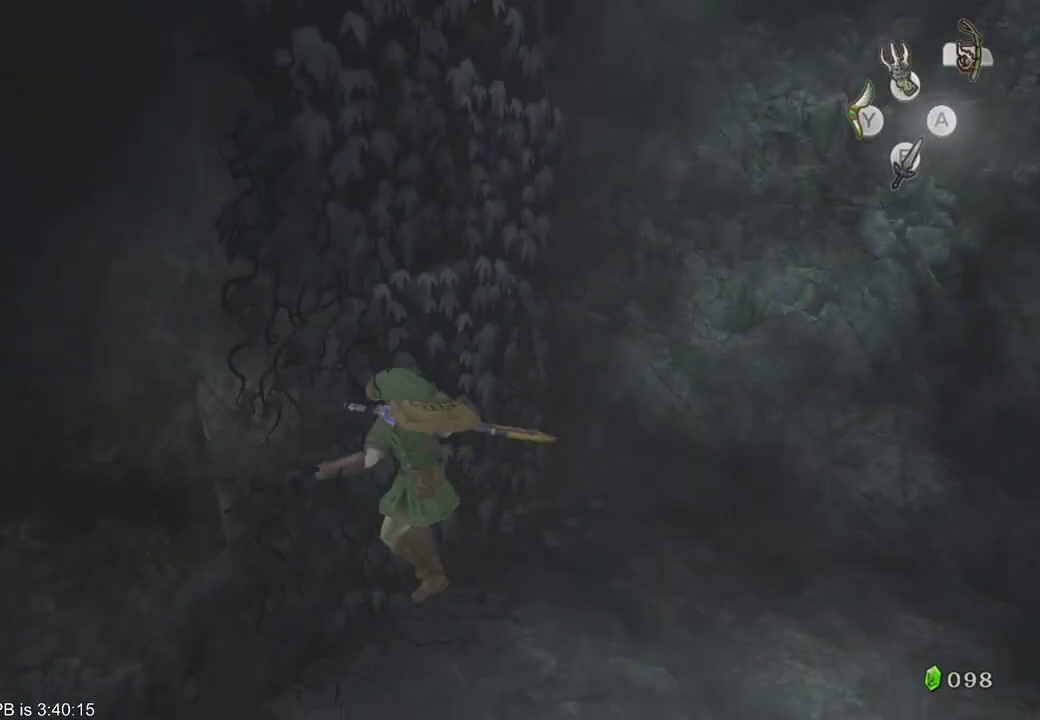
{"dt_ms": 500, "buttons": [], "left_stick": "center", "right_stick": "center", "events": [[200, "left_stick", "down"], [300, "B", "down"], [367, "B", "up"], [433, "L2", "up"], [467, "left_stick", "center"]]}
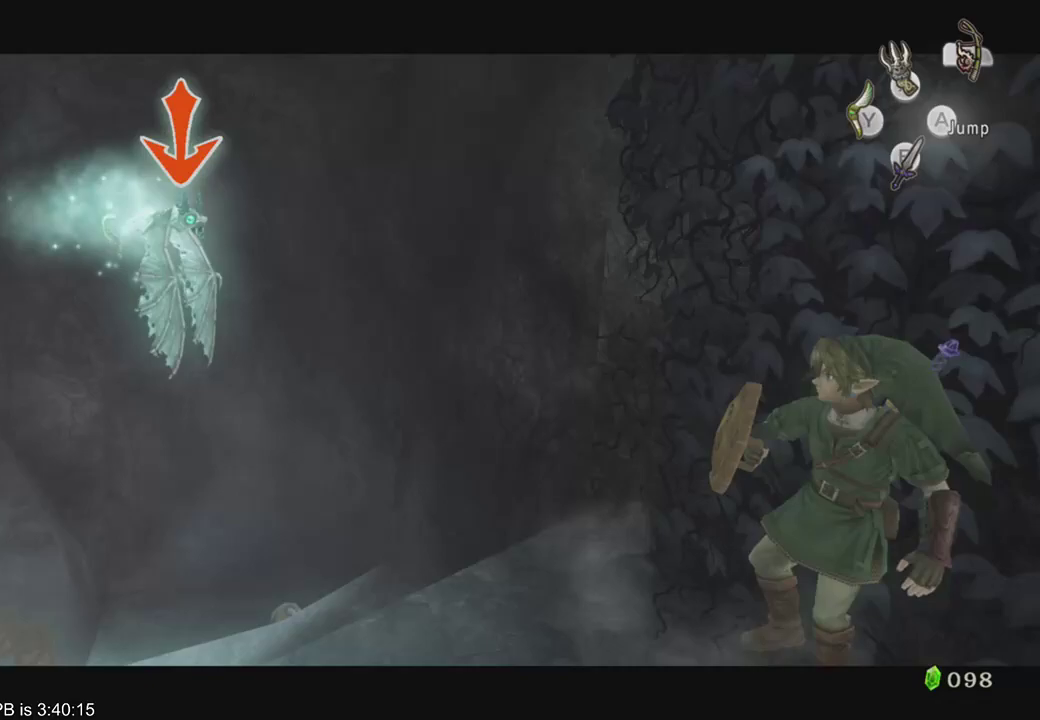
{"dt_ms": 1000, "buttons": ["Y"], "left_stick": "center", "right_stick": "center", "events": [[433, "left_stick", "right"], [533, "left_stick", "center"], [667, "Y", "down"]]}
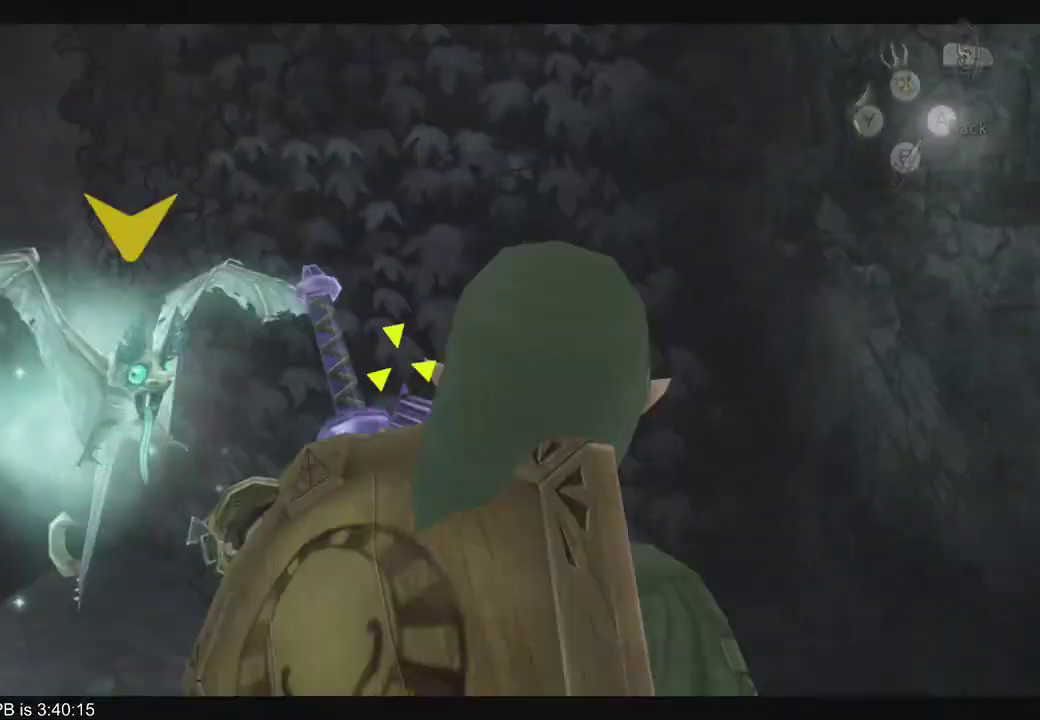
{"dt_ms": 500, "buttons": ["Y"], "left_stick": "center", "right_stick": "center", "events": []}
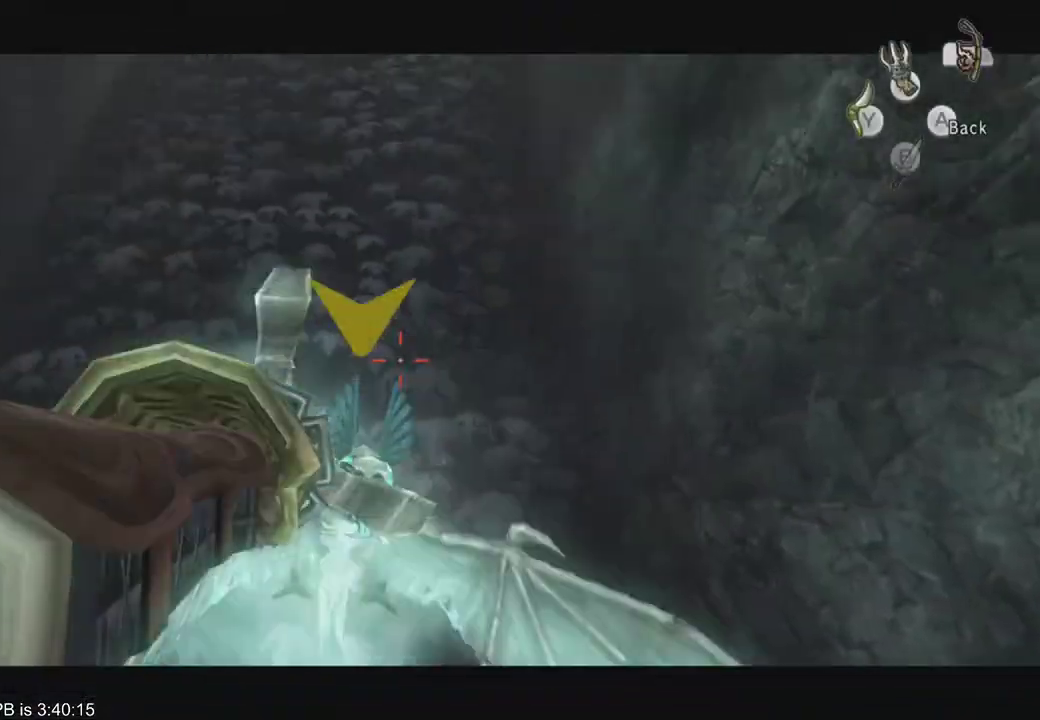
{"dt_ms": 500, "buttons": [], "left_stick": "center", "right_stick": "center", "events": [[367, "Y", "up"]]}
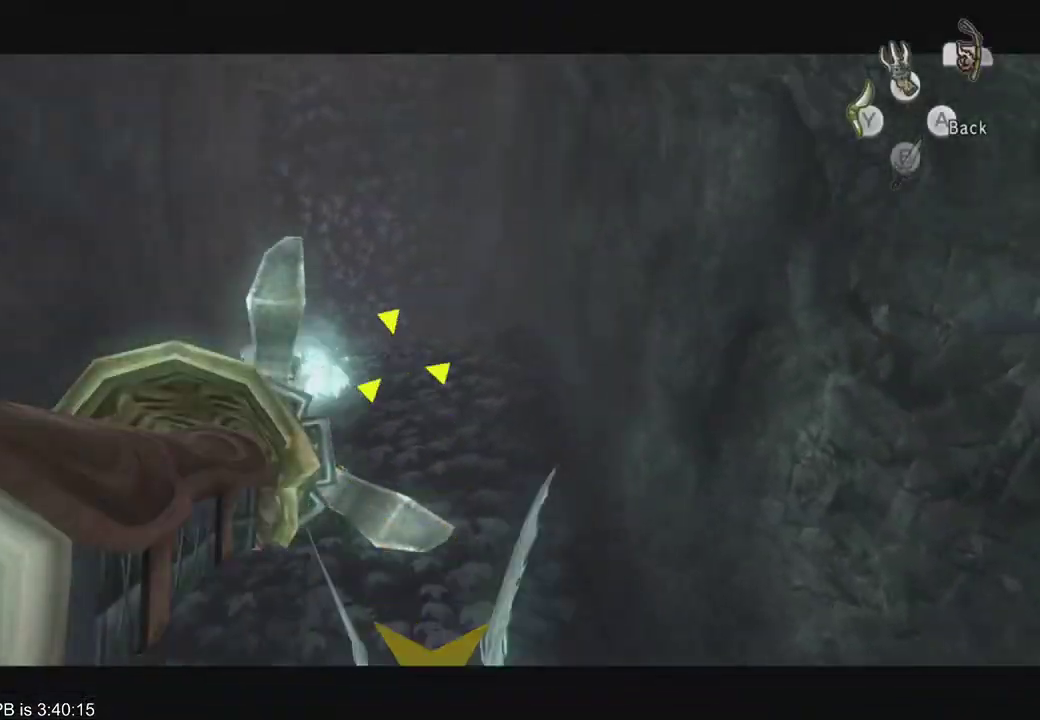
{"dt_ms": 500, "buttons": [], "left_stick": "center", "right_stick": "center", "events": []}